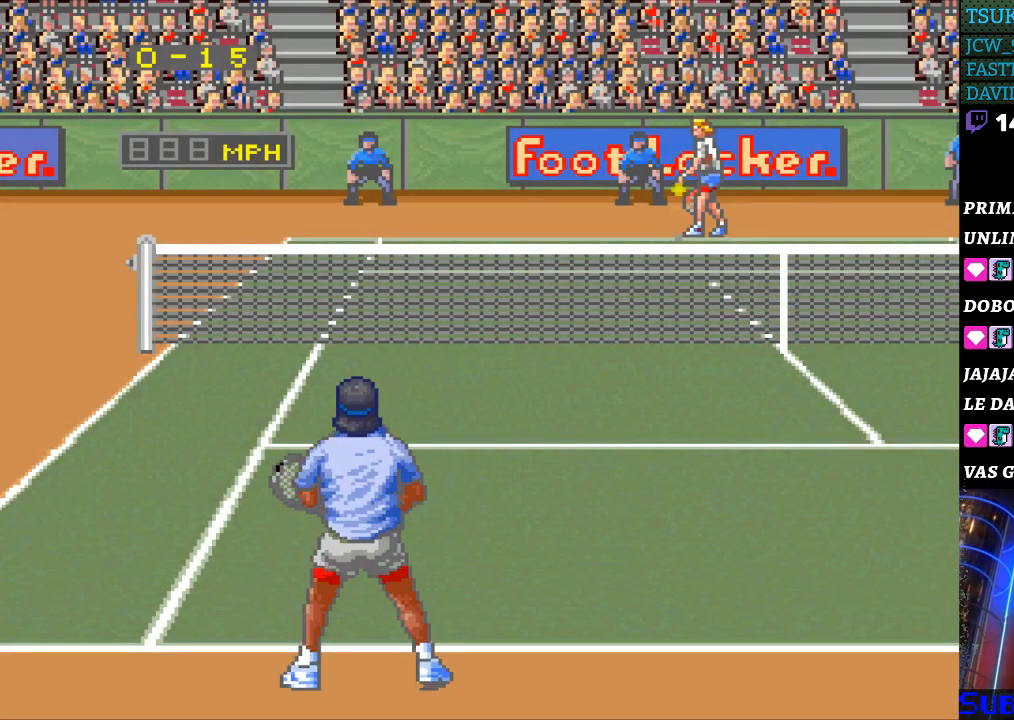
Gameplay with a controller (Nintendo layout); each line is a JSON object with the inputs held at the frame after it. "events" lists button and stick changes between this image and that frame as [ms after this image, input, new state], when the widget could be followed in between. Not read: L3 R3.
{"buttons": [], "events": [[367, "B", "down"], [467, "B", "up"]]}
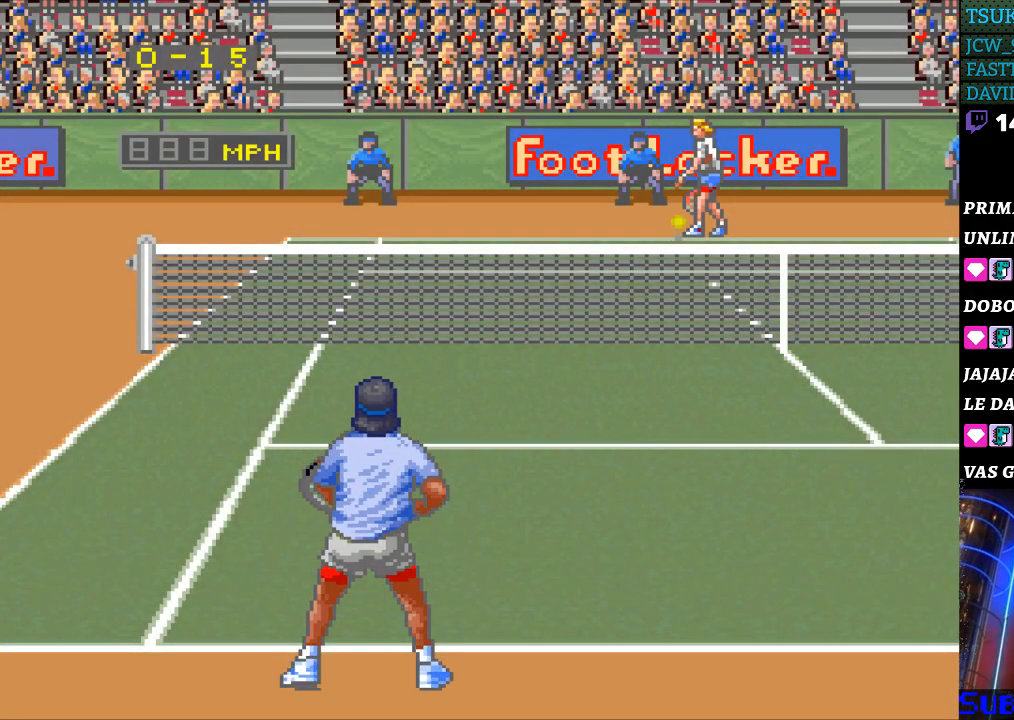
{"buttons": [], "events": []}
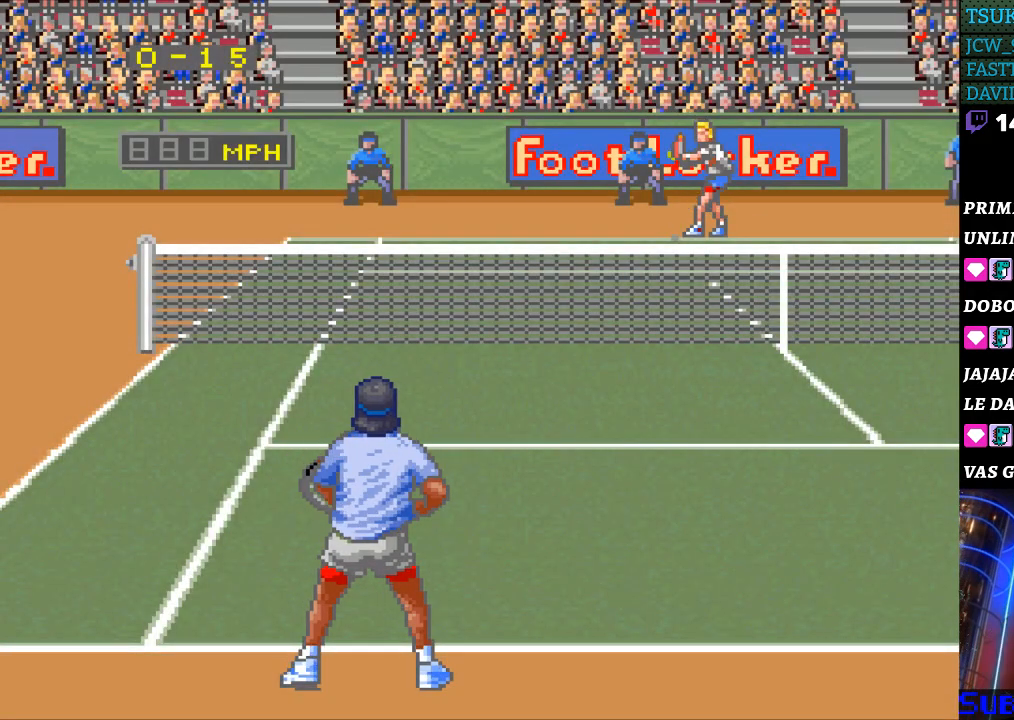
{"buttons": [], "events": []}
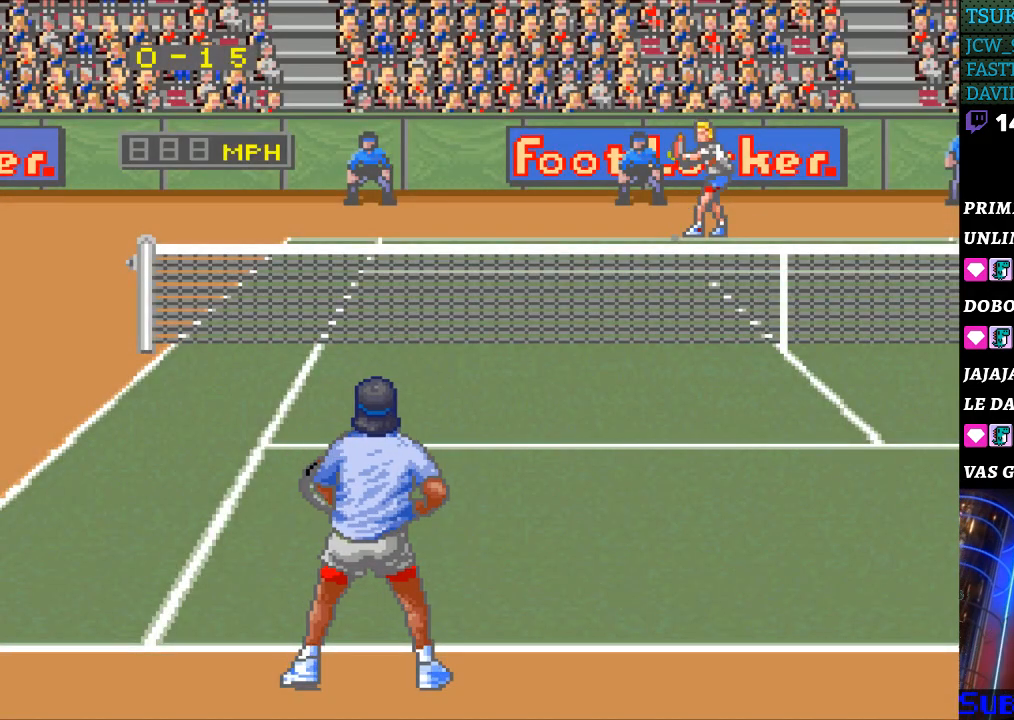
{"buttons": [], "events": []}
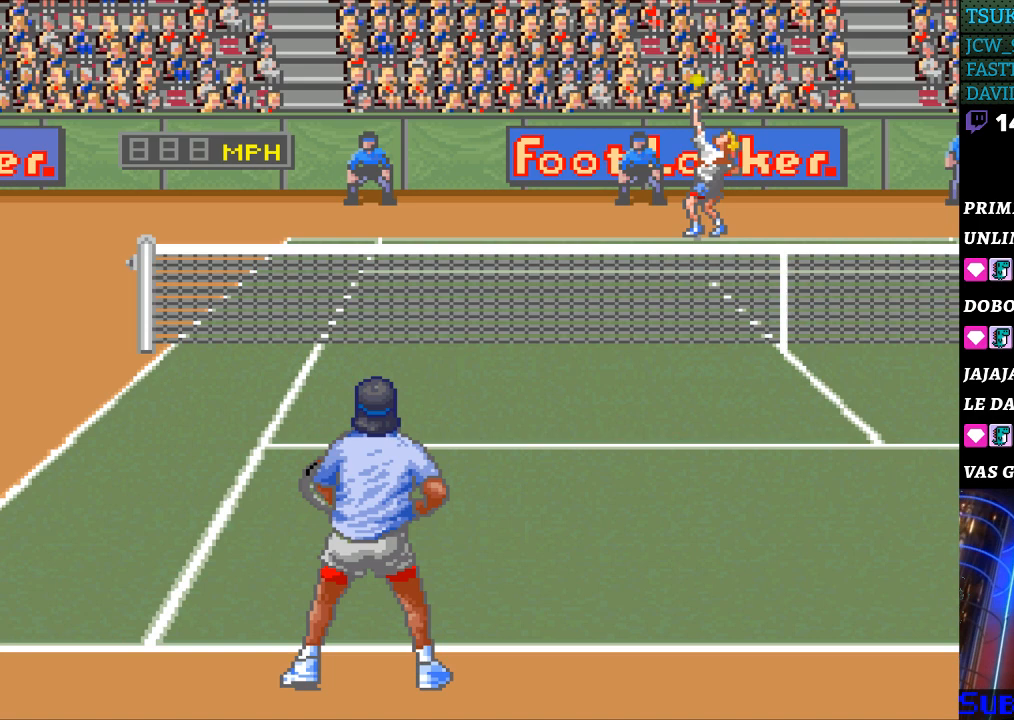
{"buttons": [], "events": [[400, "B", "down"], [467, "B", "up"]]}
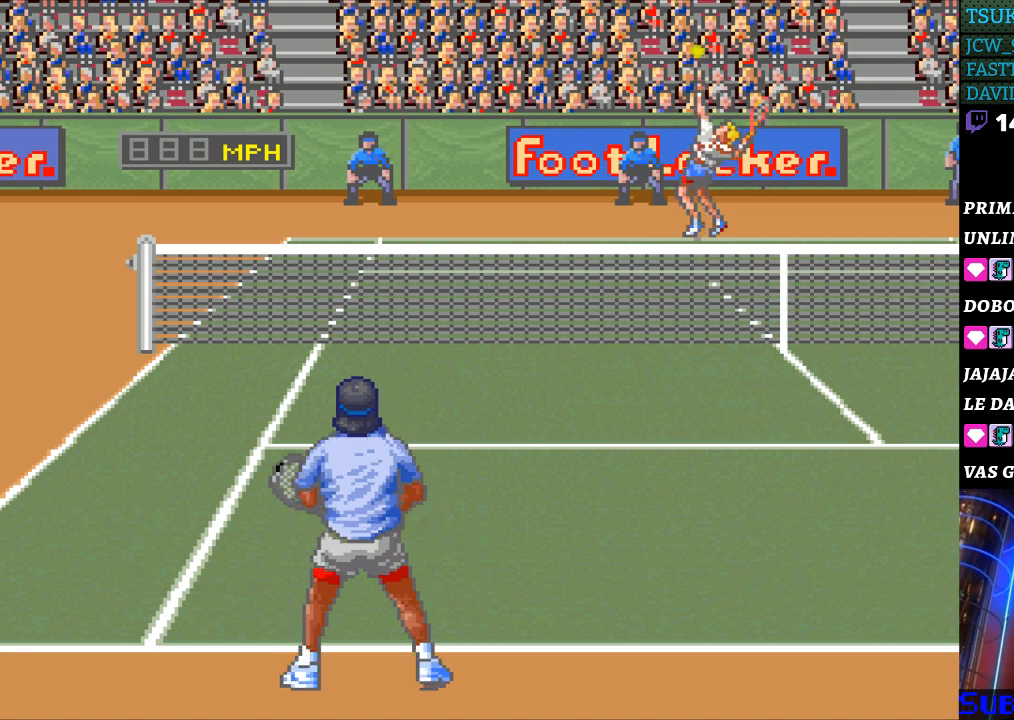
{"buttons": [], "events": []}
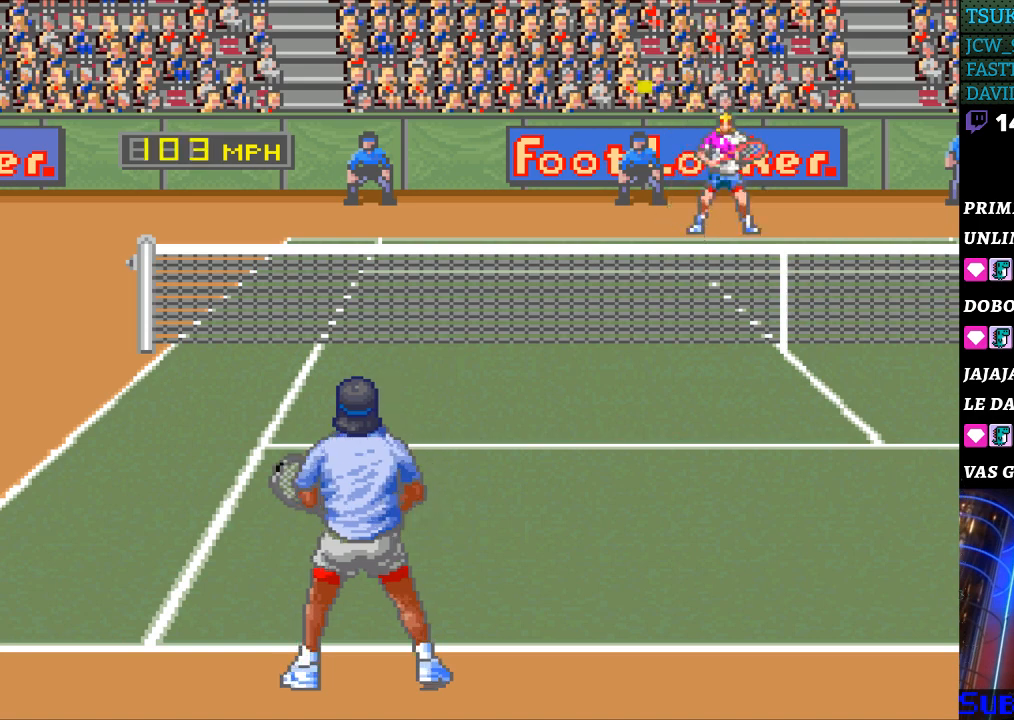
{"buttons": ["DPAD_LEFT"], "events": [[367, "DPAD_LEFT", "down"]]}
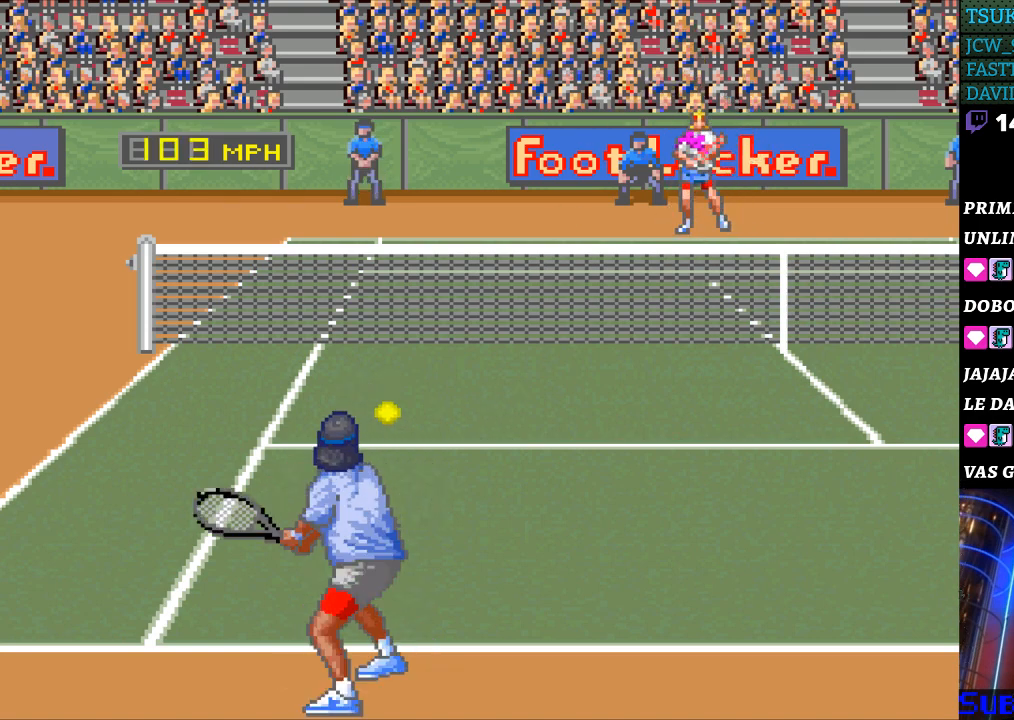
{"buttons": ["DPAD_LEFT"], "events": [[267, "DPAD_LEFT", "up"], [467, "DPAD_LEFT", "down"]]}
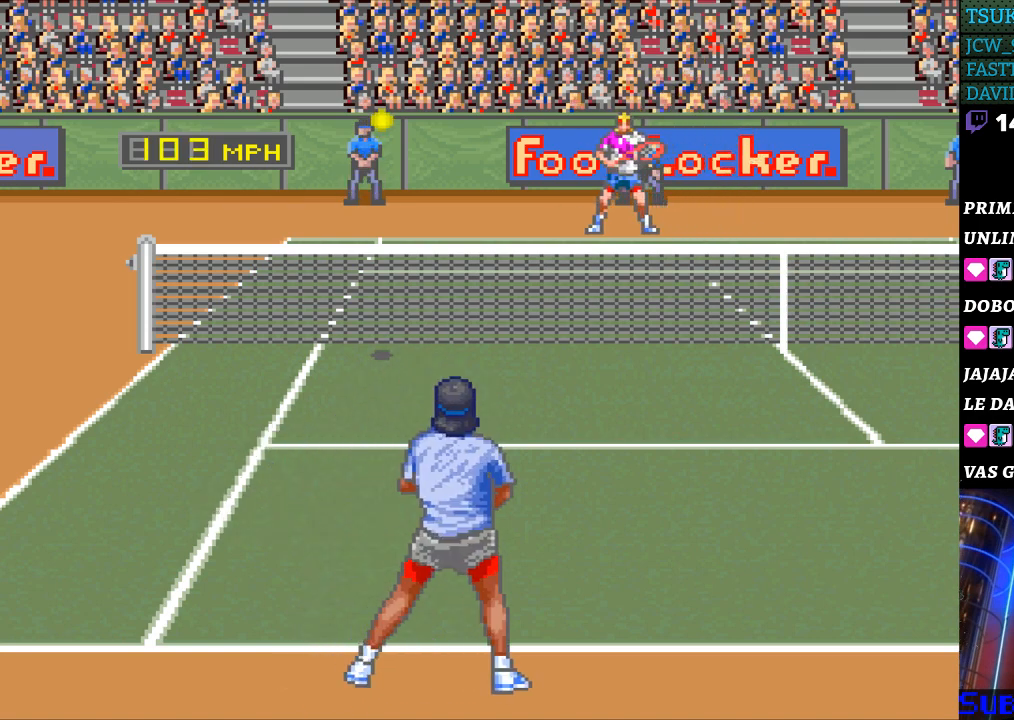
{"buttons": ["DPAD_LEFT"], "events": []}
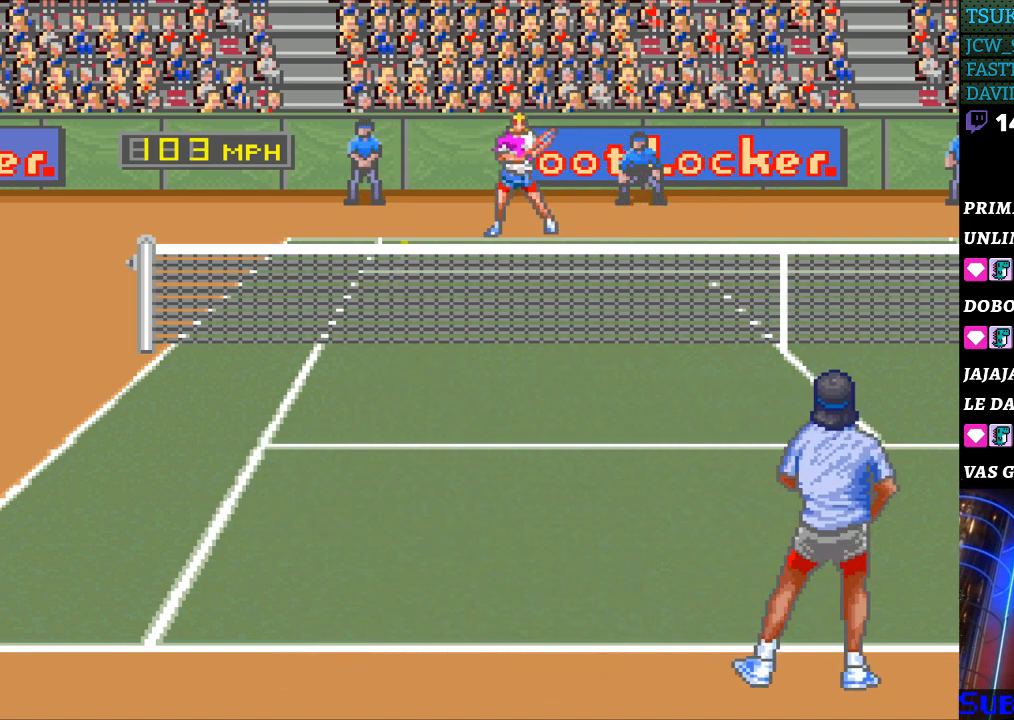
{"buttons": ["DPAD_RIGHT"], "events": [[100, "DPAD_LEFT", "up"], [100, "DPAD_RIGHT", "down"], [133, "B", "down"], [333, "B", "up"]]}
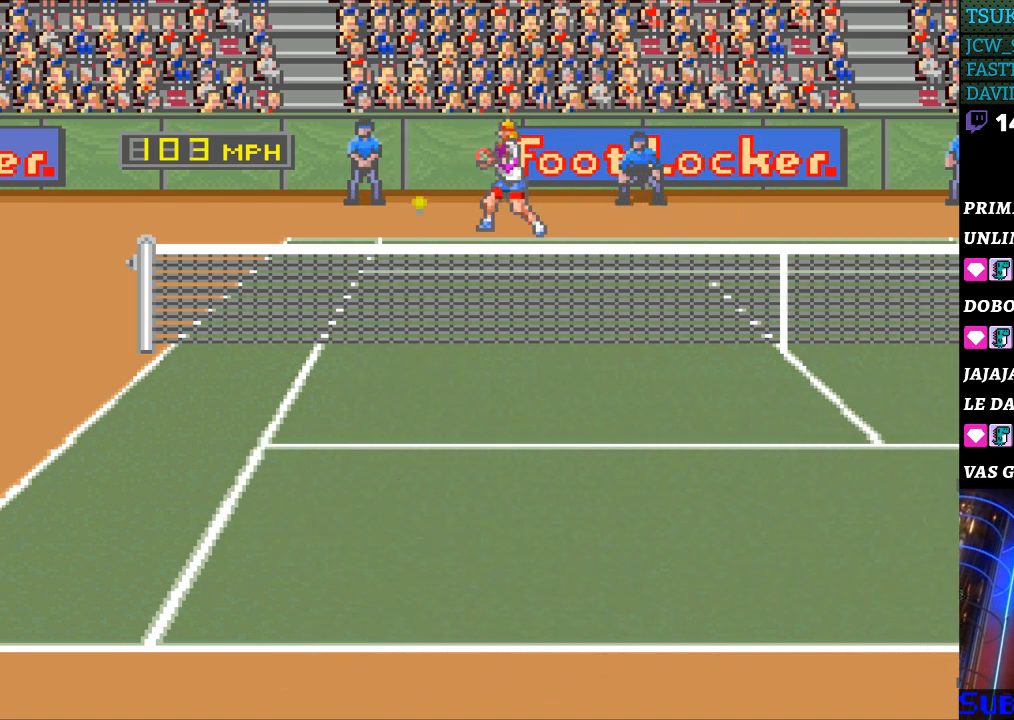
{"buttons": [], "events": [[100, "DPAD_RIGHT", "up"]]}
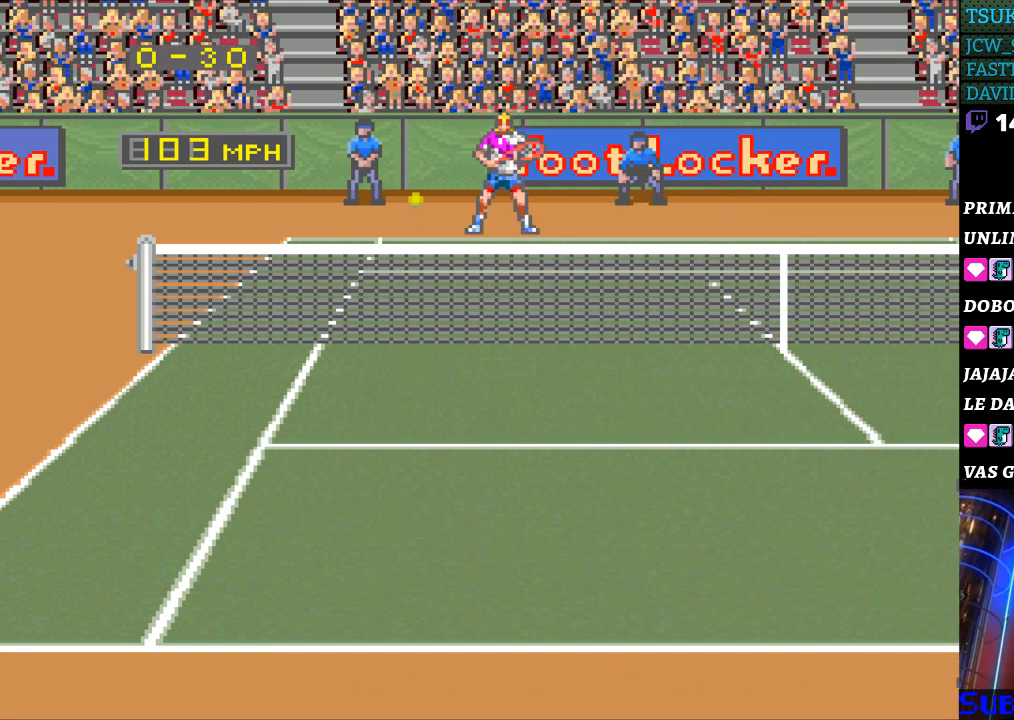
{"buttons": [], "events": []}
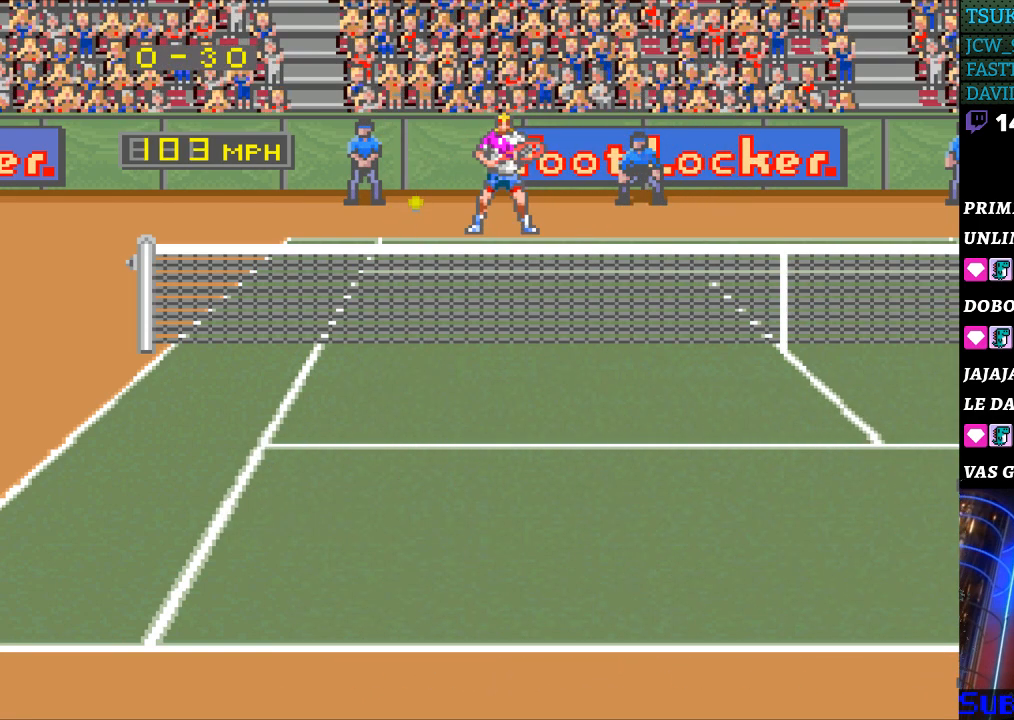
{"buttons": [], "events": []}
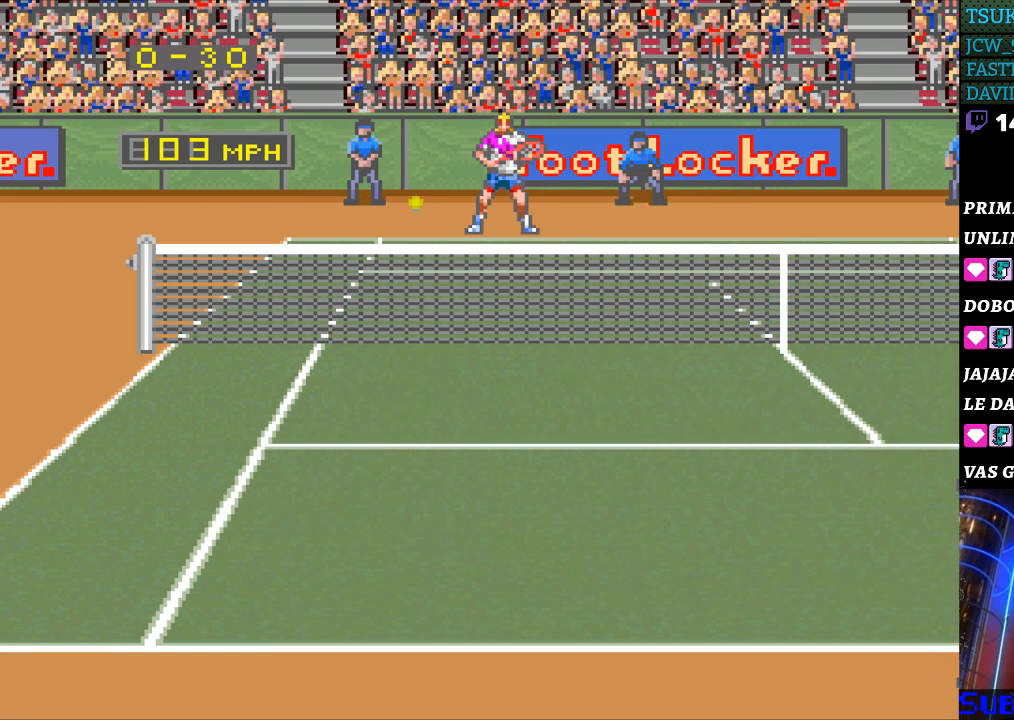
{"buttons": [], "events": []}
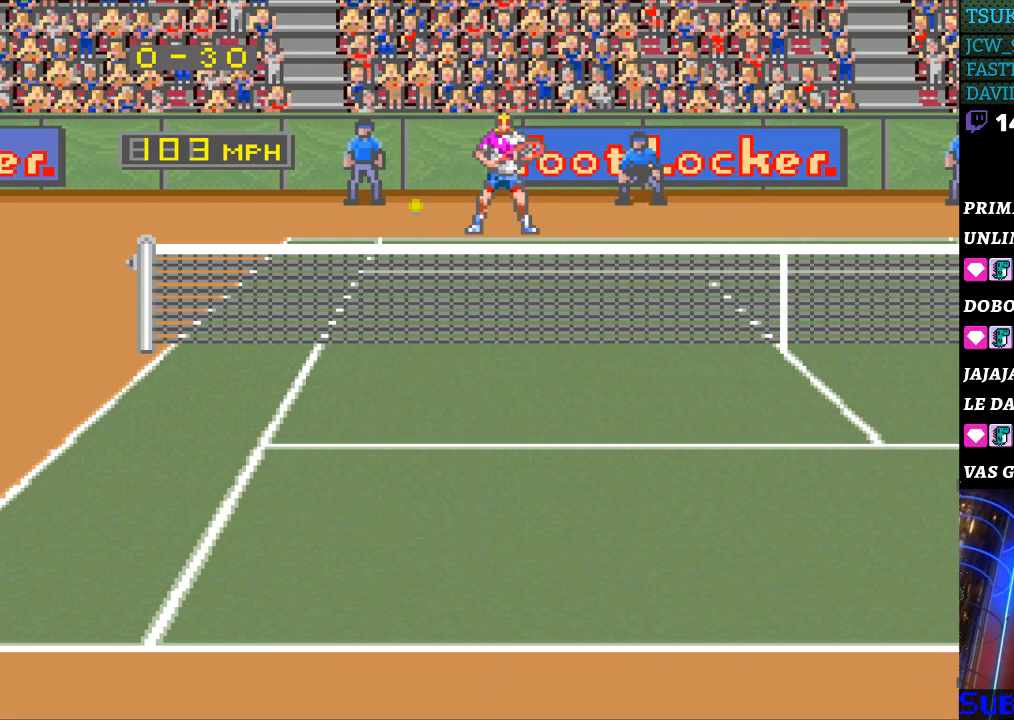
{"buttons": ["DPAD_UP"]}
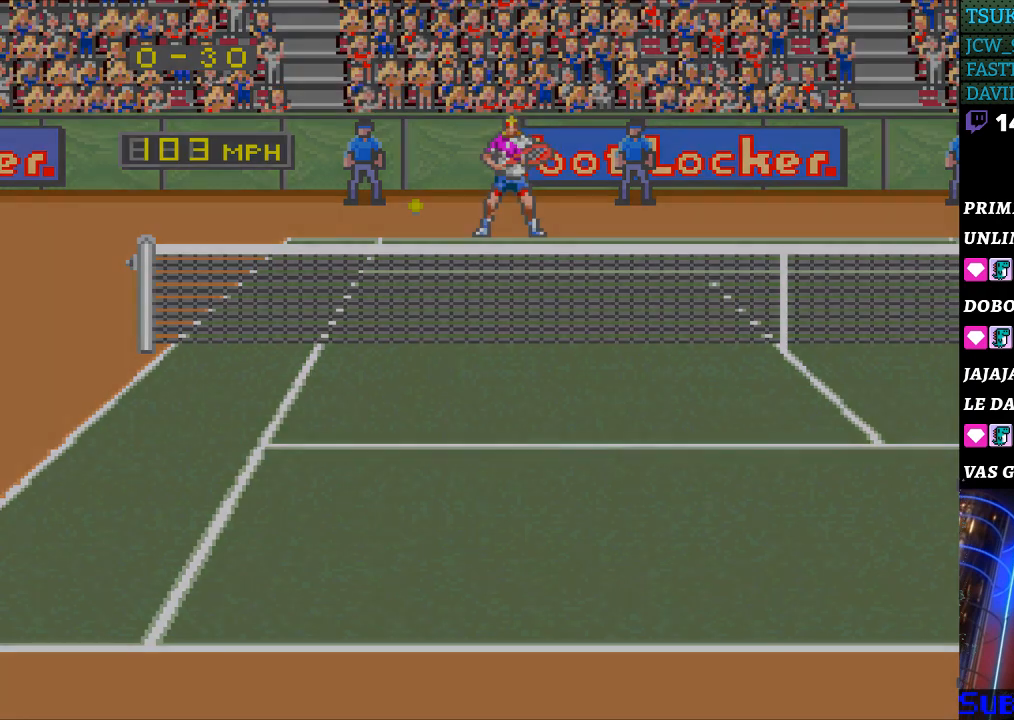
{"buttons": []}
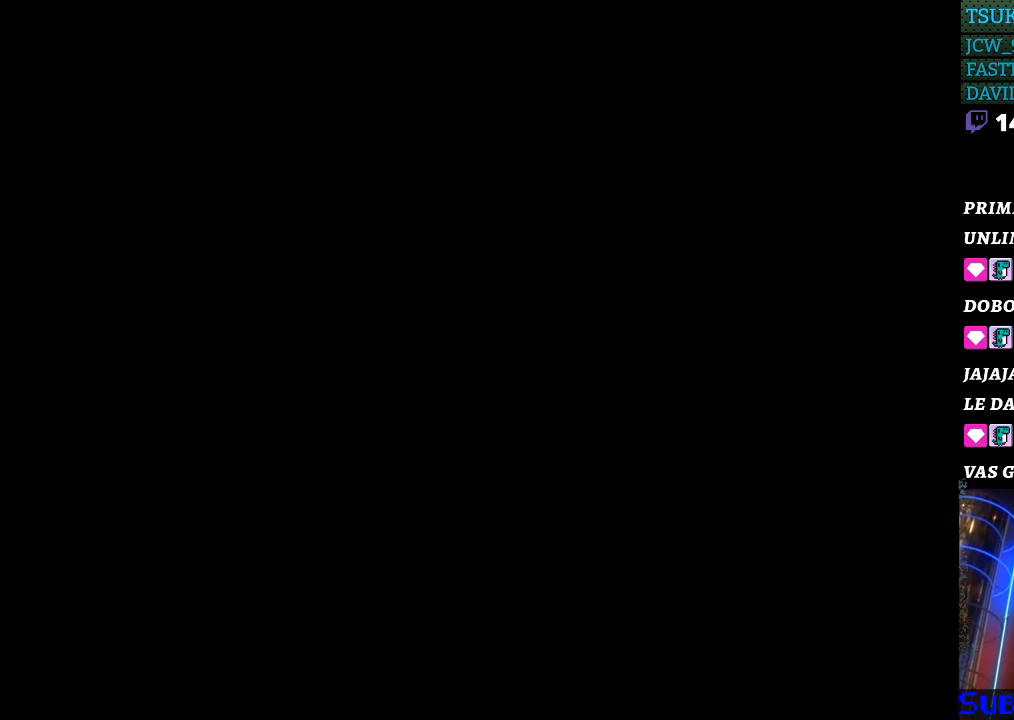
{"buttons": [], "events": []}
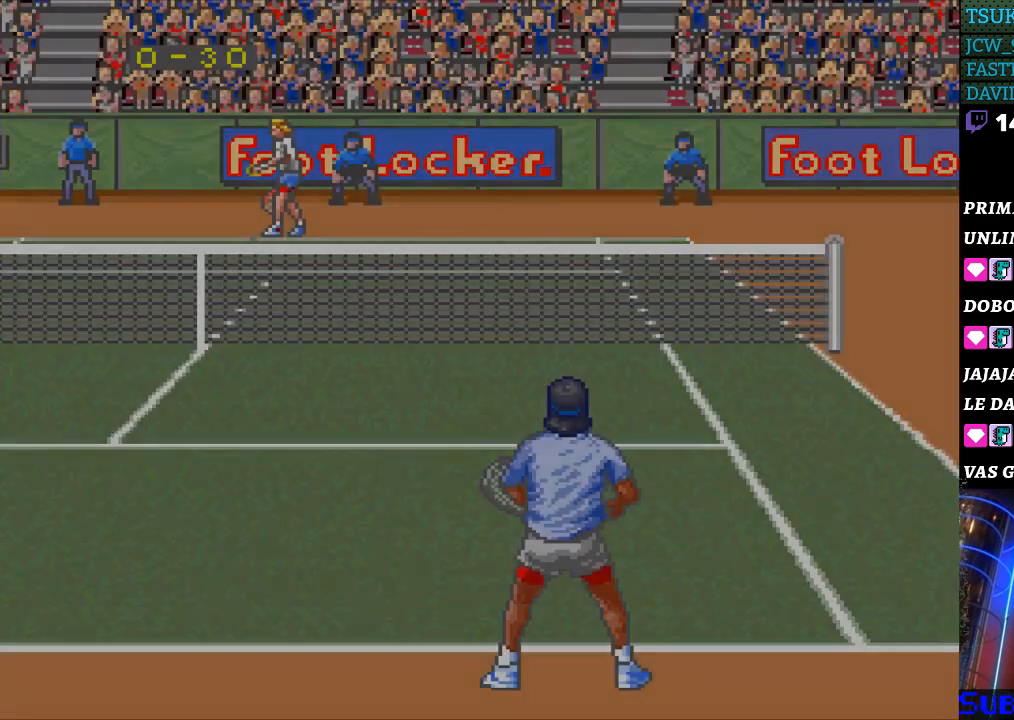
{"buttons": [], "events": []}
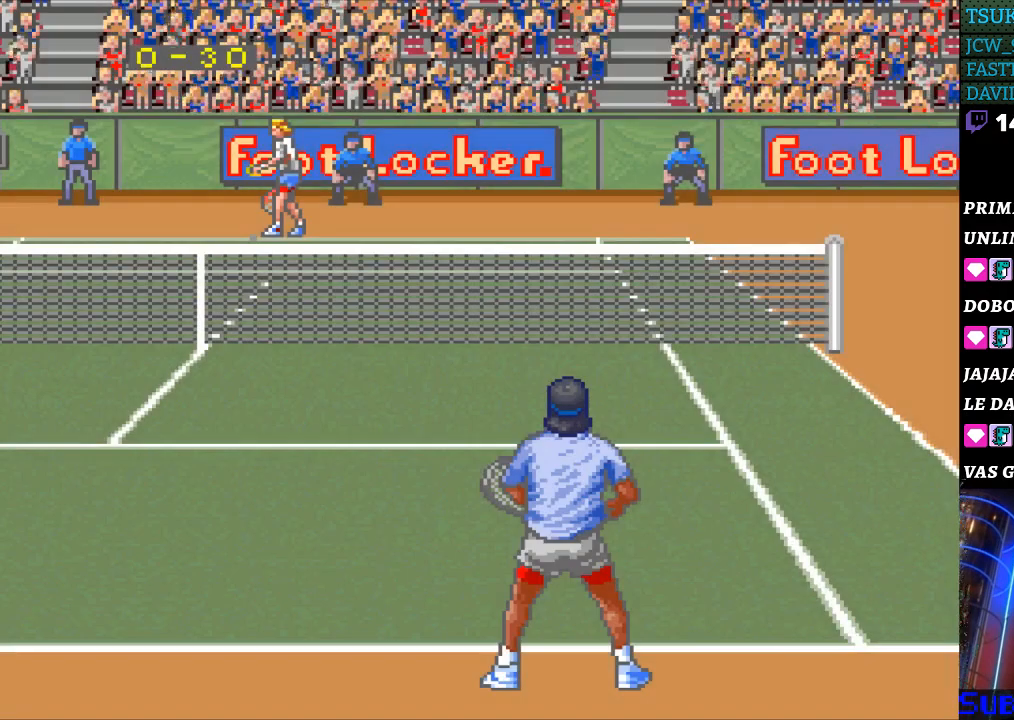
{"buttons": [], "events": []}
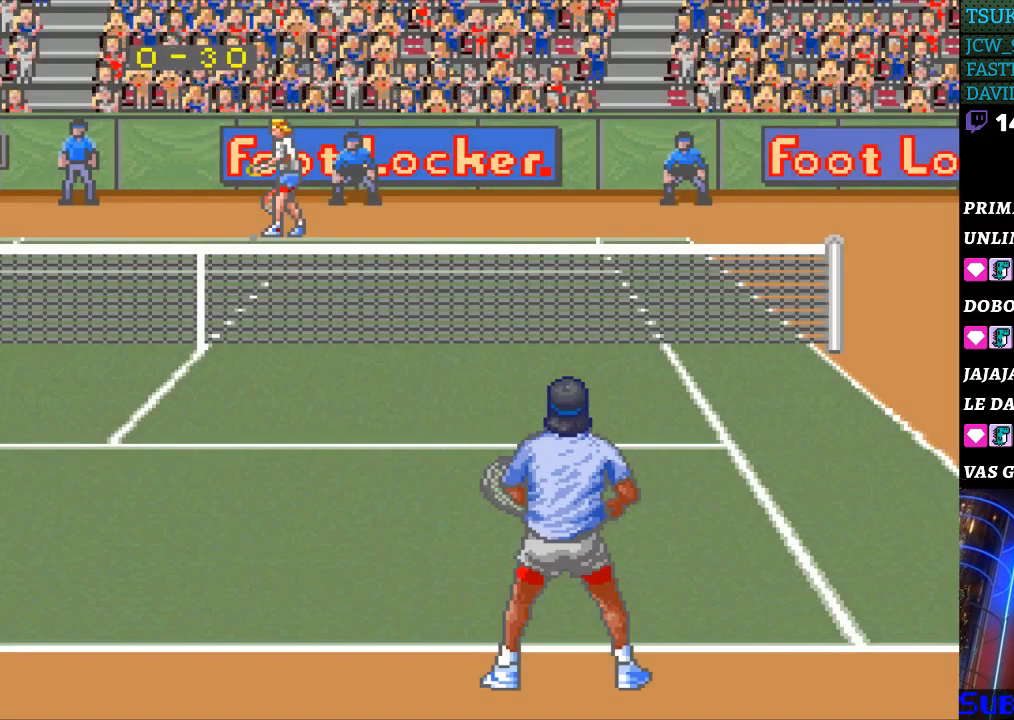
{"buttons": [], "events": [[133, "B", "down"], [300, "B", "up"]]}
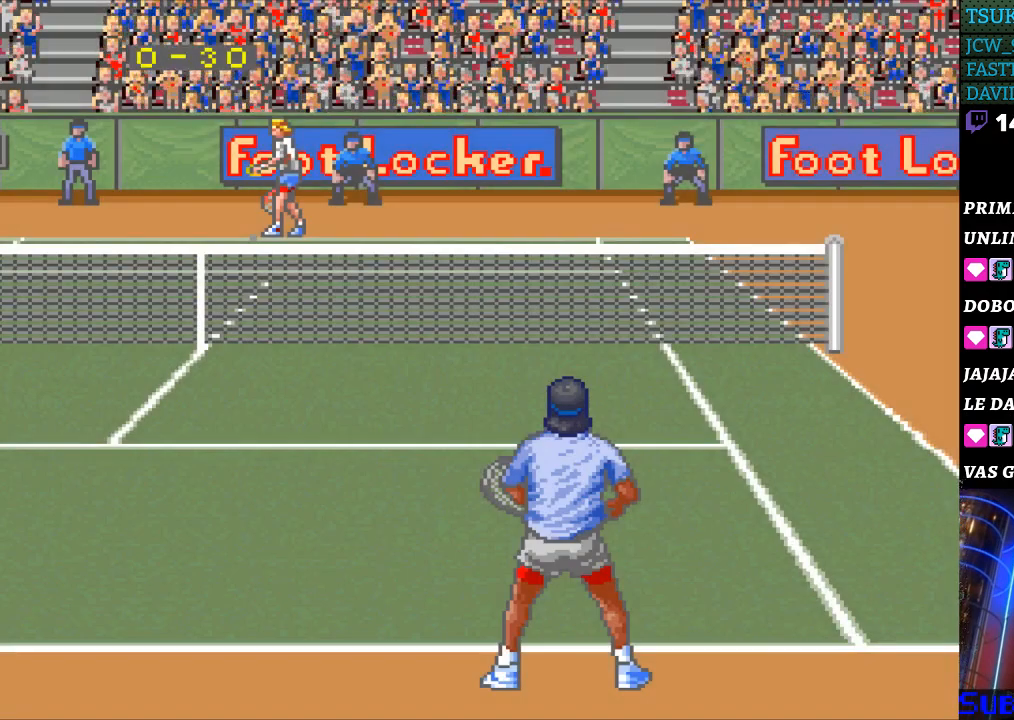
{"buttons": [], "events": []}
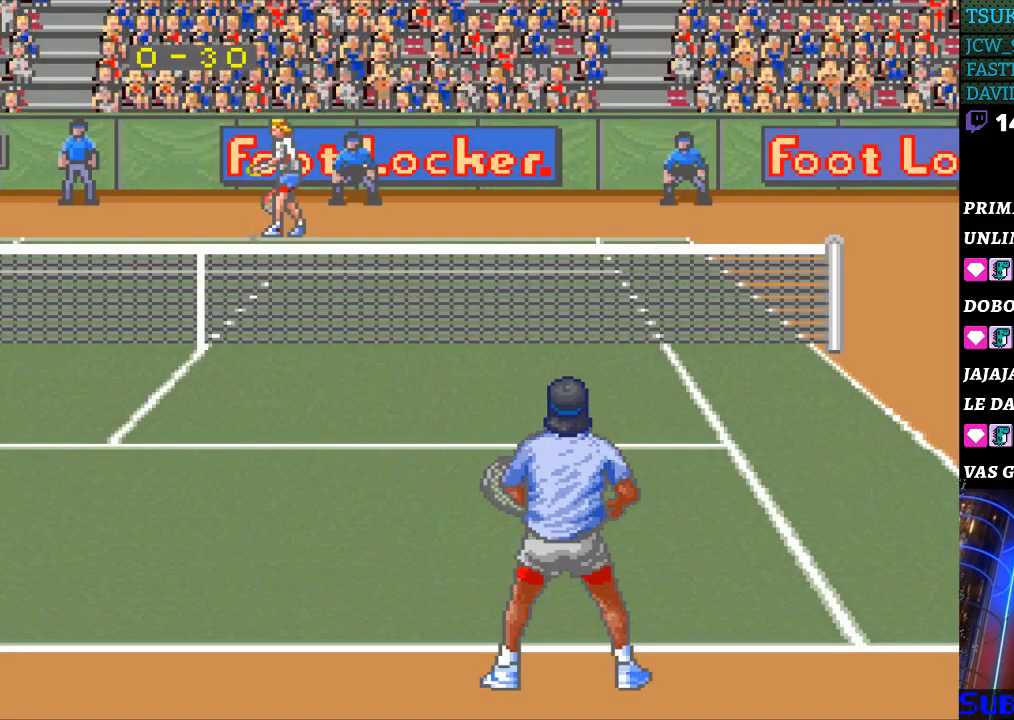
{"buttons": ["B"], "events": [[500, "B", "down"]]}
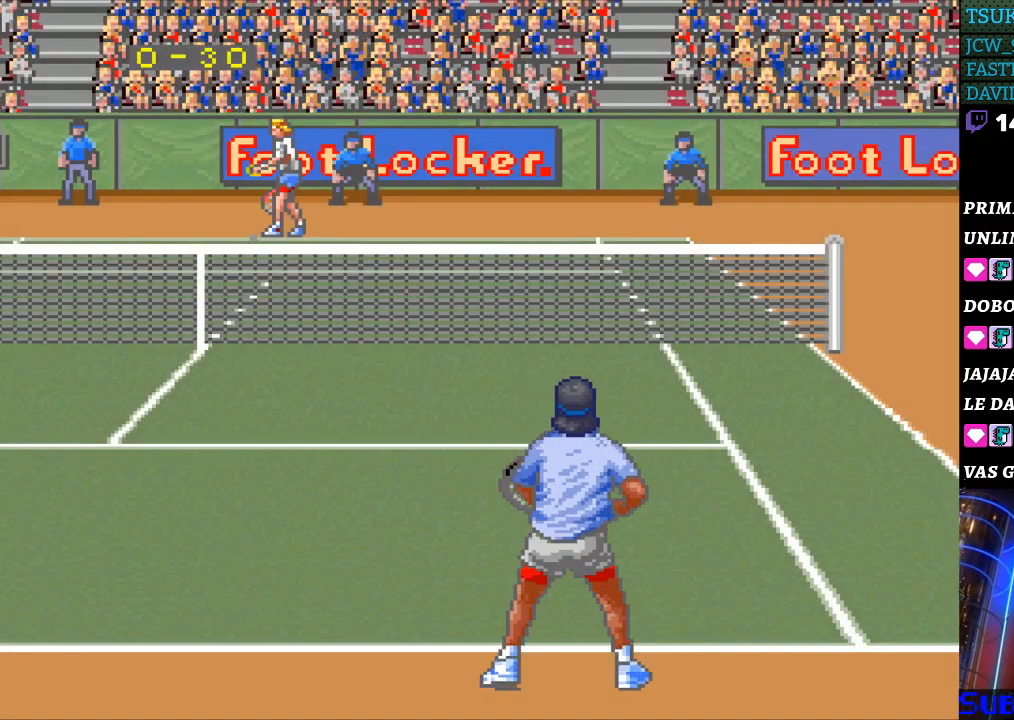
{"buttons": [], "events": [[100, "B", "up"]]}
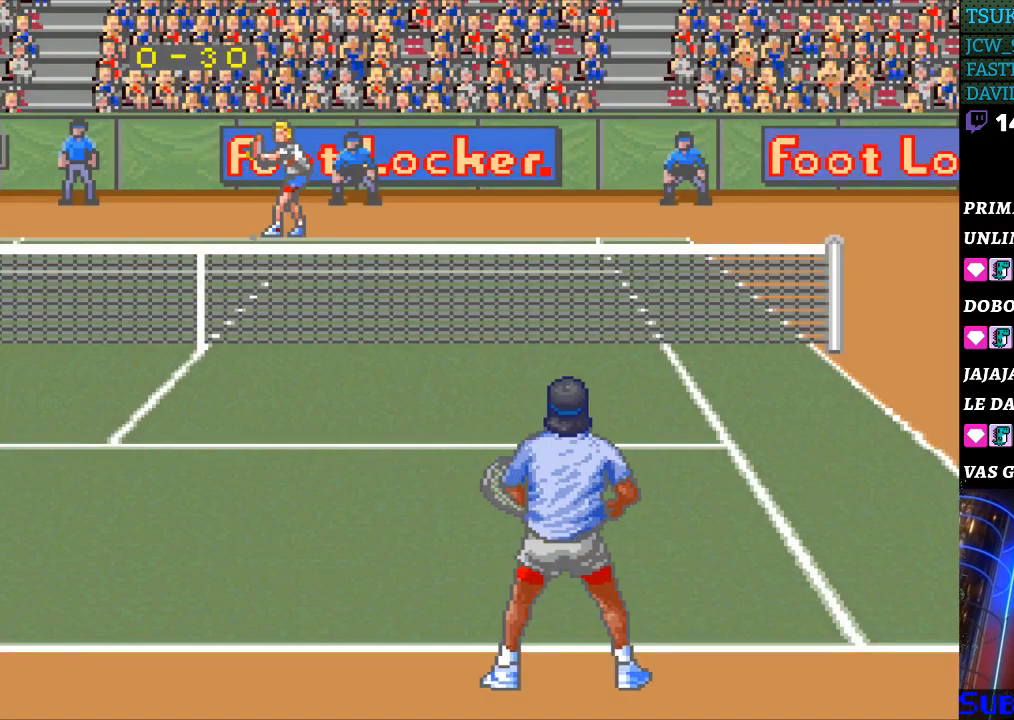
{"buttons": [], "events": []}
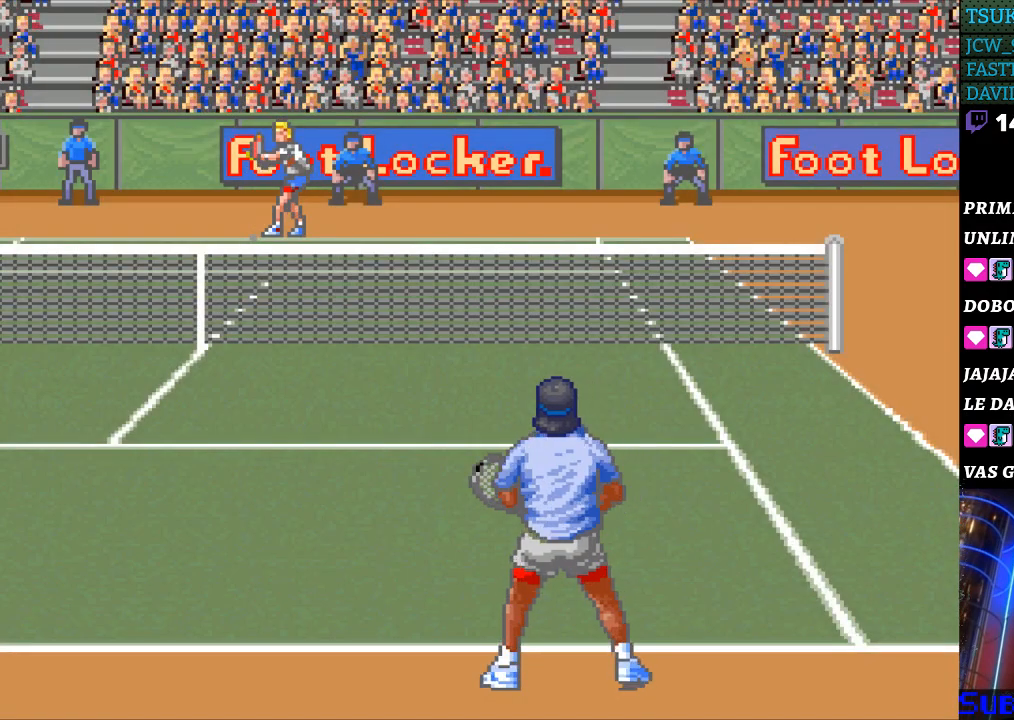
{"buttons": [], "events": []}
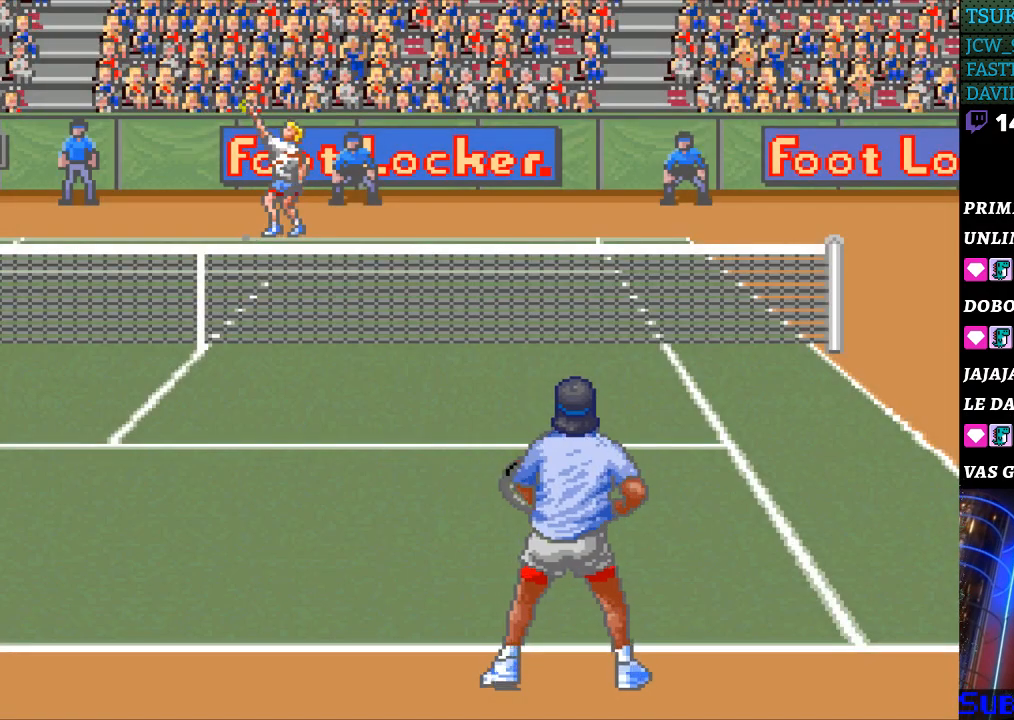
{"buttons": [], "events": []}
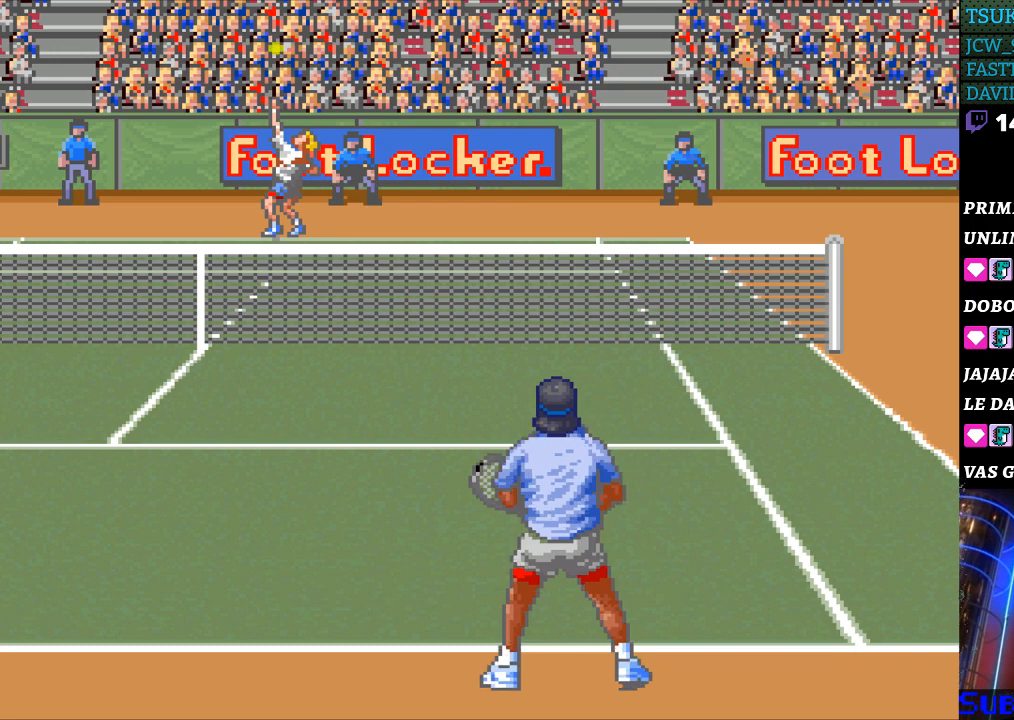
{"buttons": [], "events": [[133, "B", "down"], [200, "B", "up"]]}
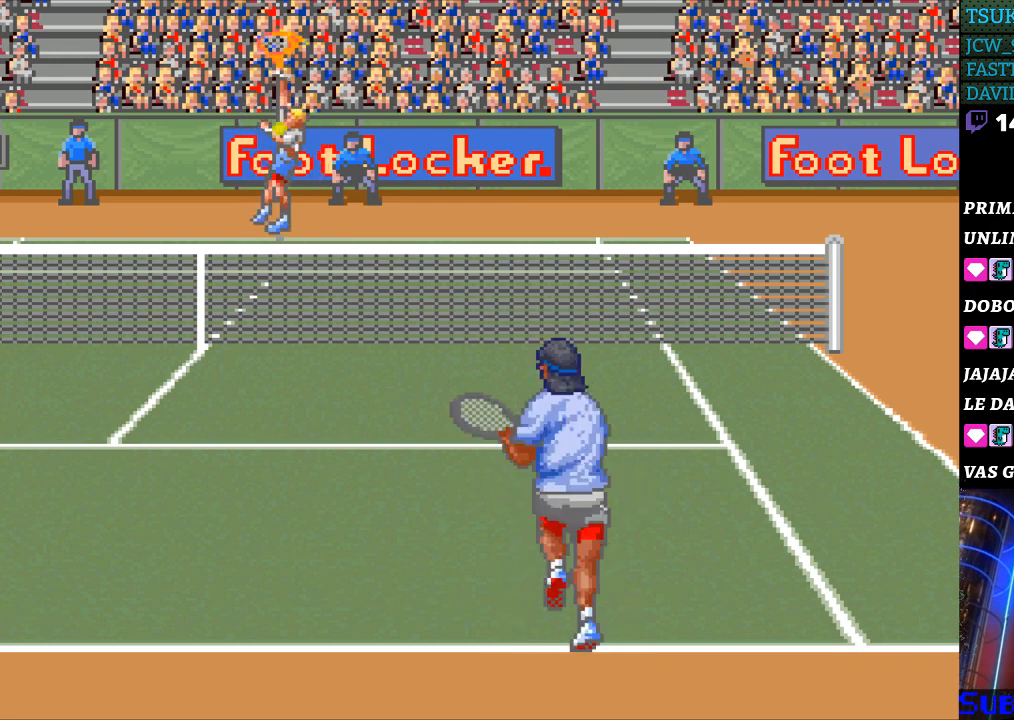
{"buttons": [], "events": []}